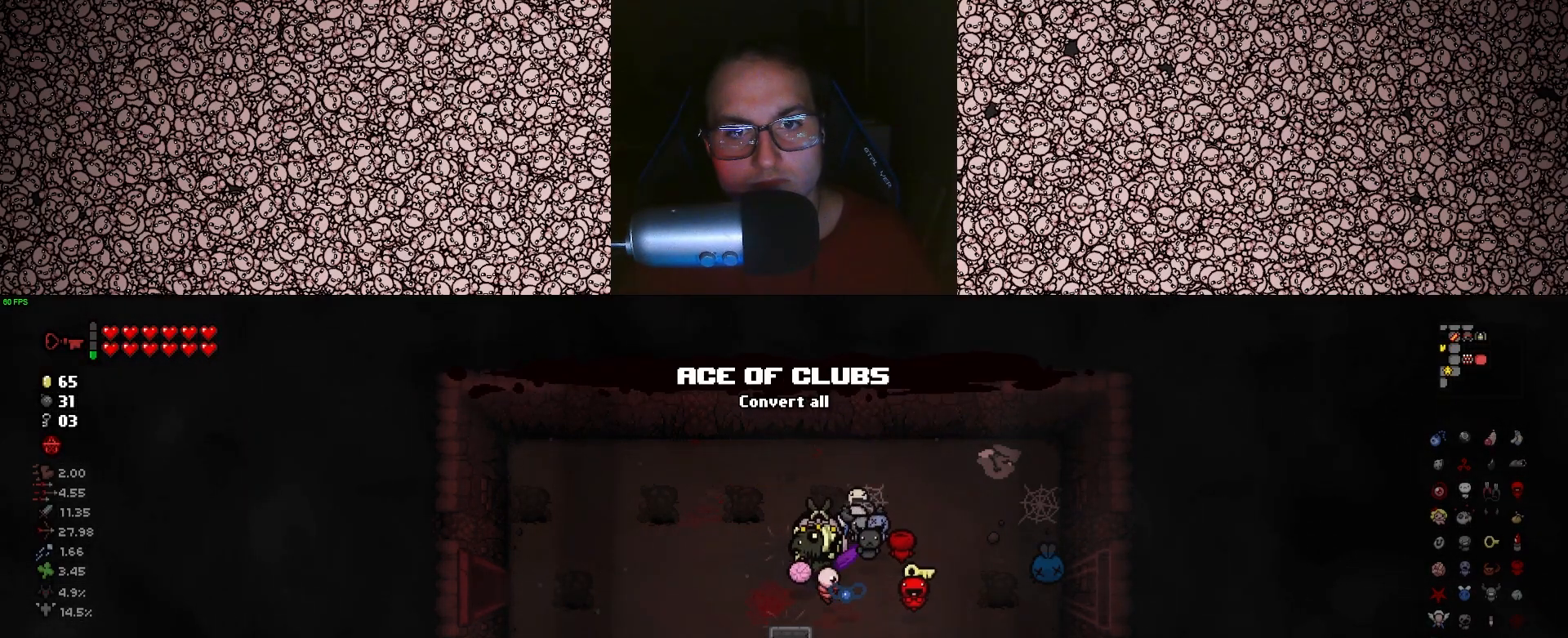
Gameplay with keyboard; each line is a JSON object with the keys held at the frame after it. "events" lists presses ("down") and releases ("up") of "a", "ctrl", "d", "down", "e", "escape", "f", "left", "q", "r", "right", "s", "space", "tab", "up" and "w" between this image and that frame as [ms after this image, input, new state], when the widget could be followed in between. No other keys are recorded. Mouse input is not recorded.
{"keys": ["a"], "events": []}
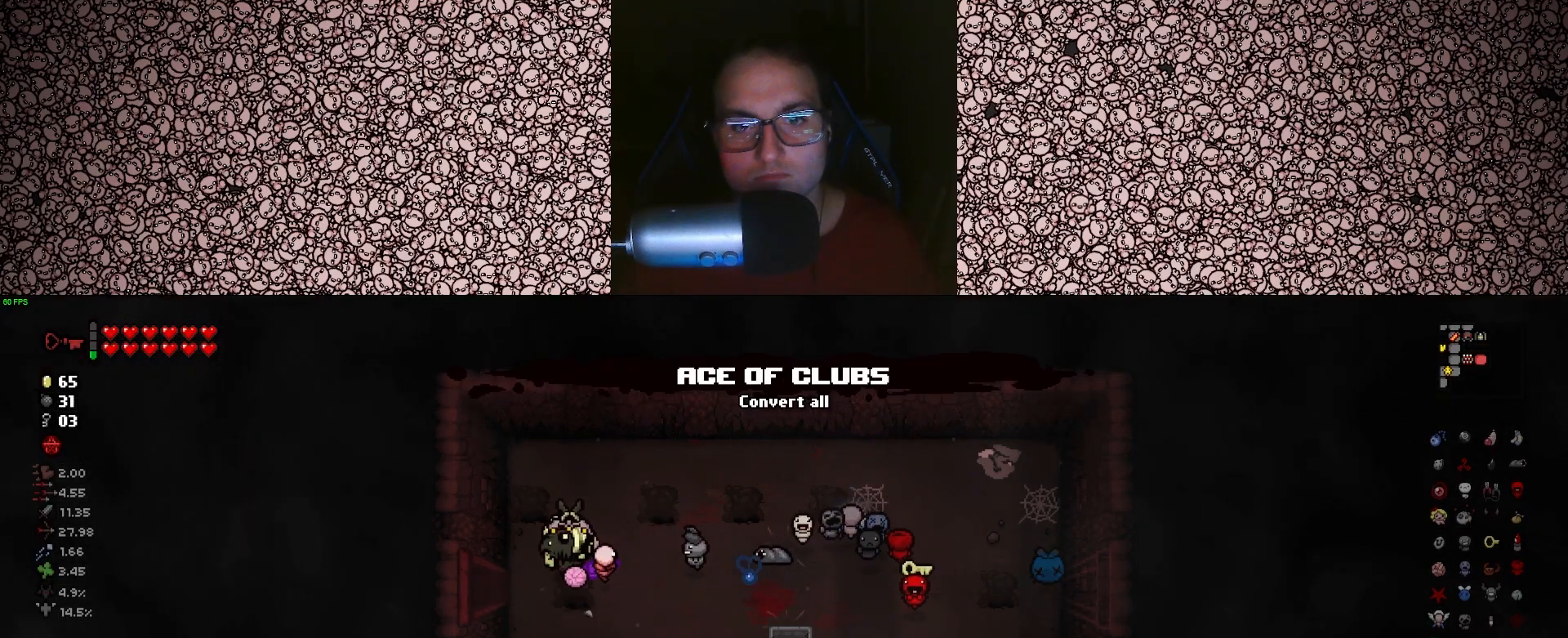
{"keys": [], "events": [[133, "a", "up"]]}
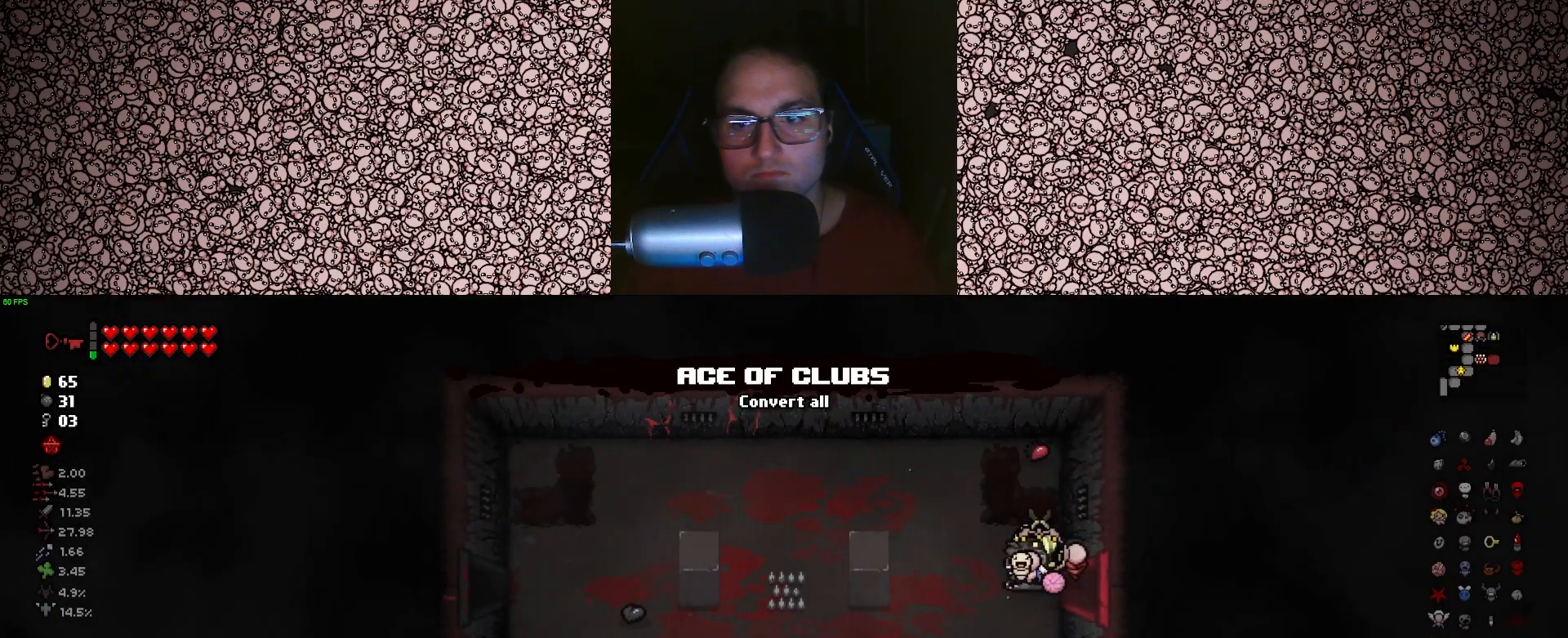
{"keys": ["tab"], "events": [[200, "tab", "down"]]}
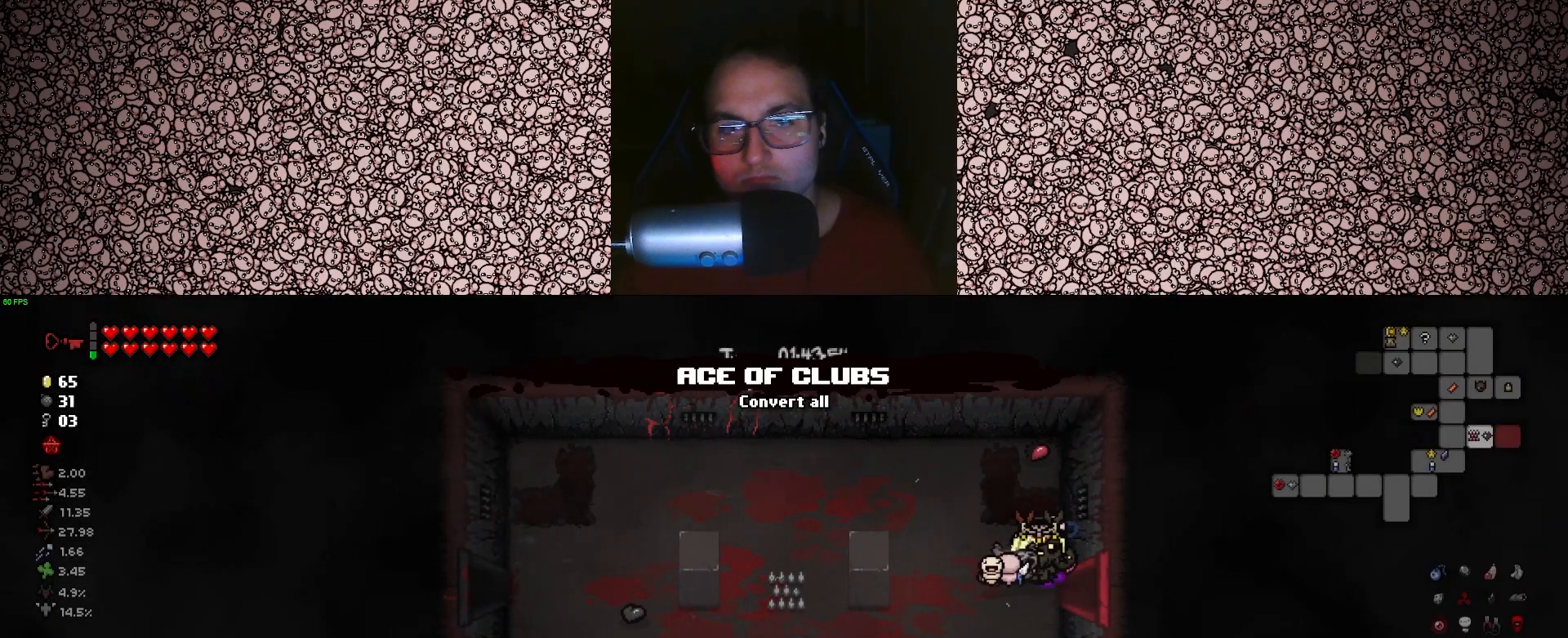
{"keys": ["a", "tab"], "events": [[116, "a", "down"], [266, "s", "down"], [466, "s", "up"]]}
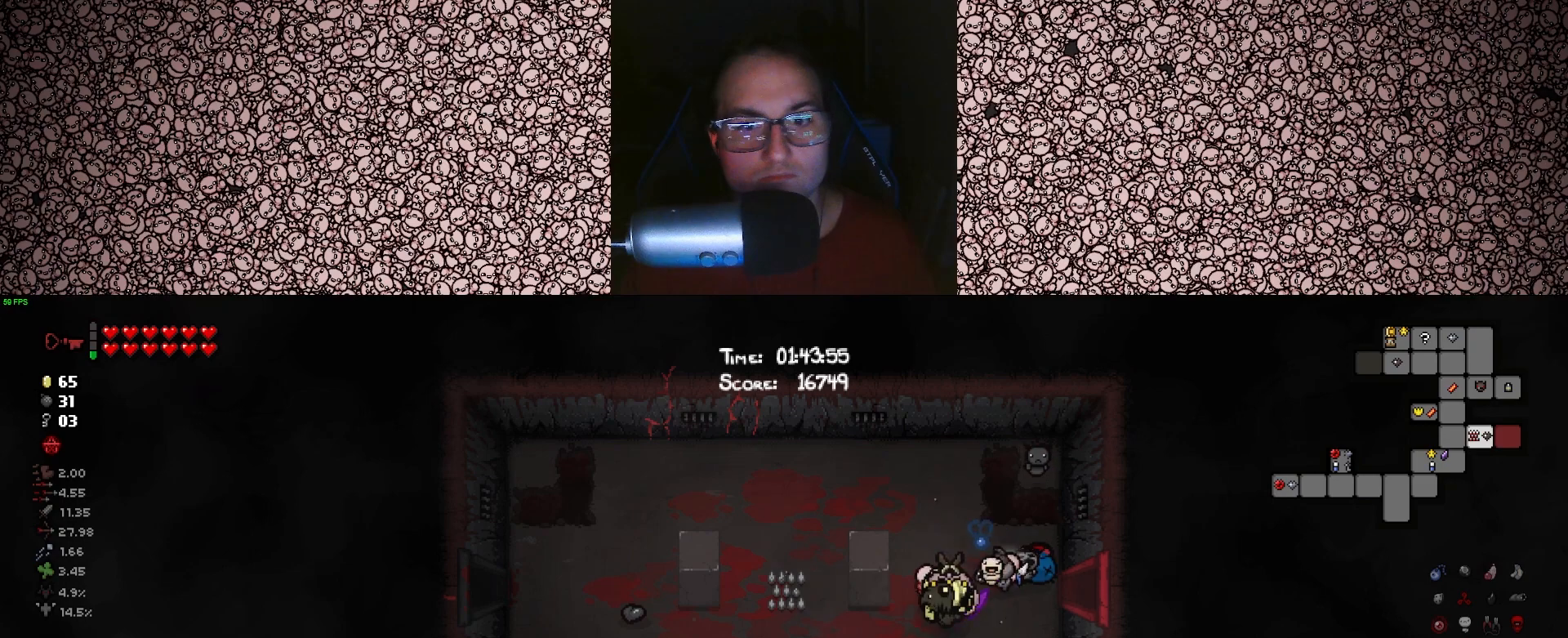
{"keys": ["a", "tab"], "events": []}
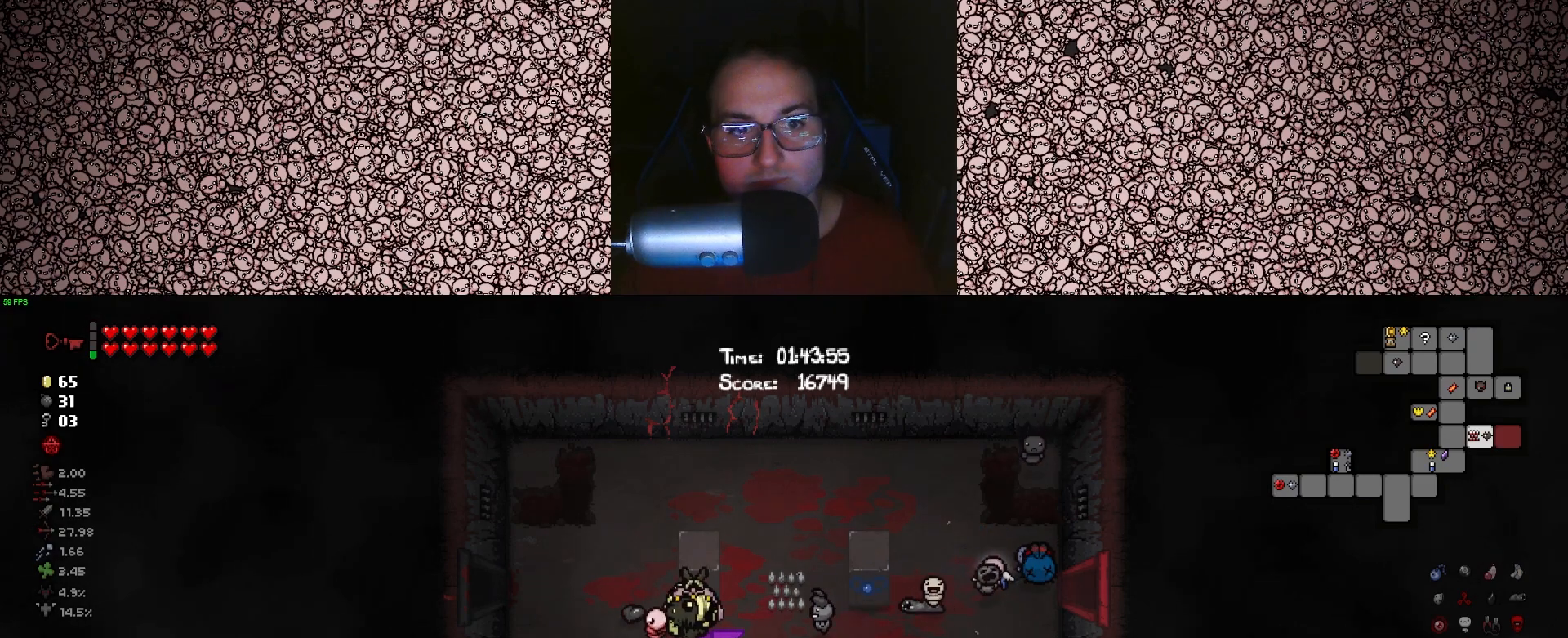
{"keys": ["tab"], "events": [[66, "a", "up"]]}
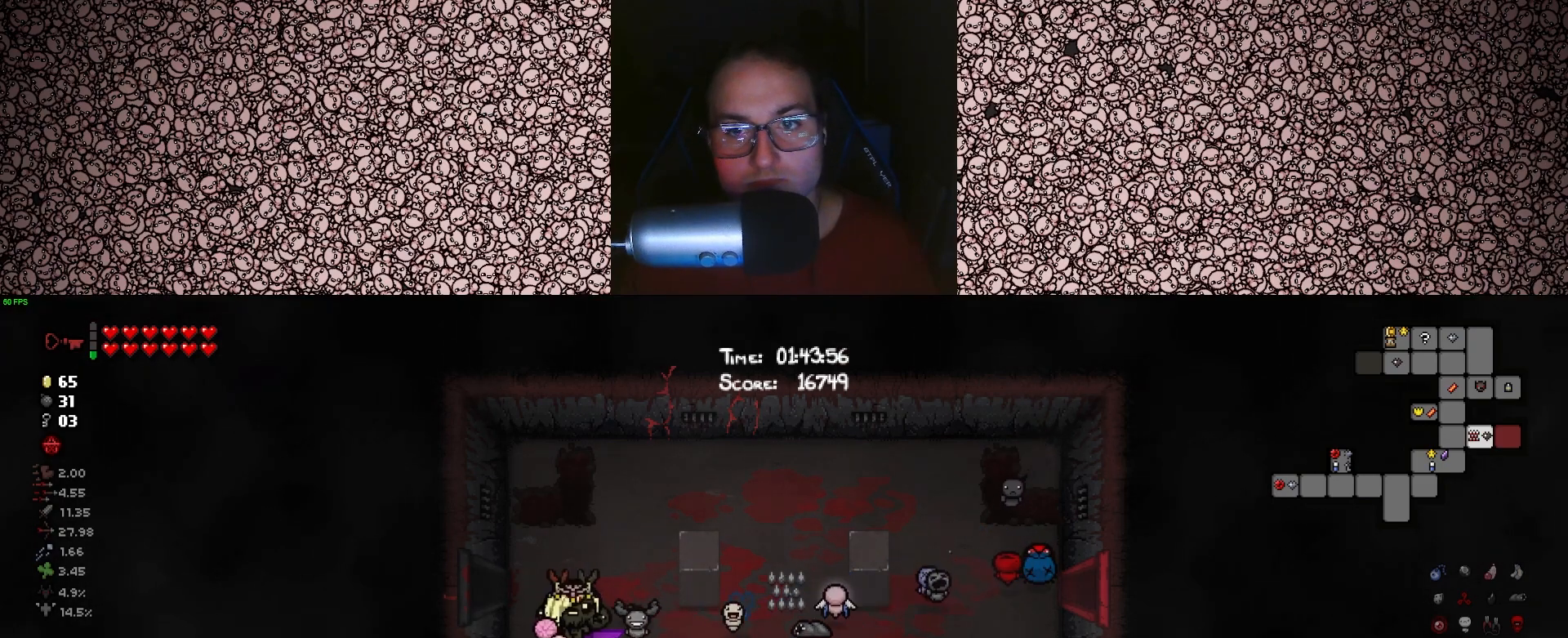
{"keys": ["tab"], "events": []}
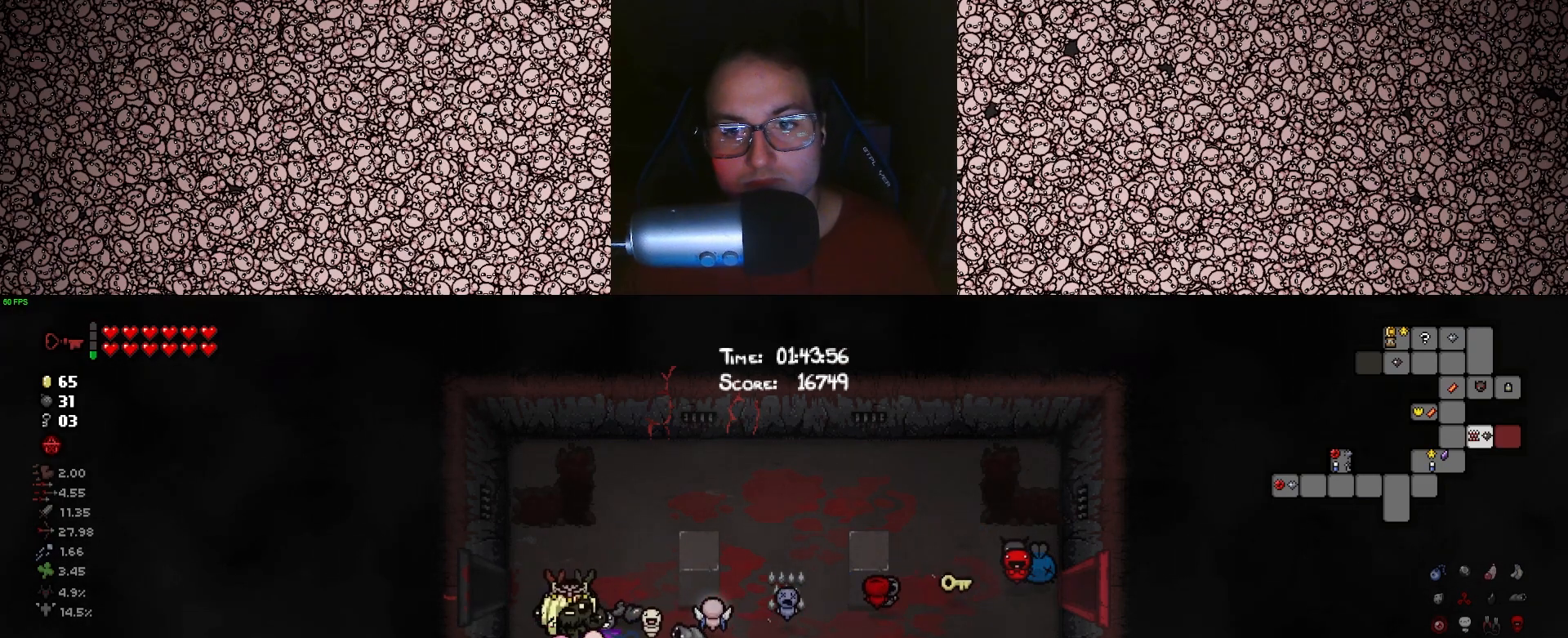
{"keys": ["tab"], "events": []}
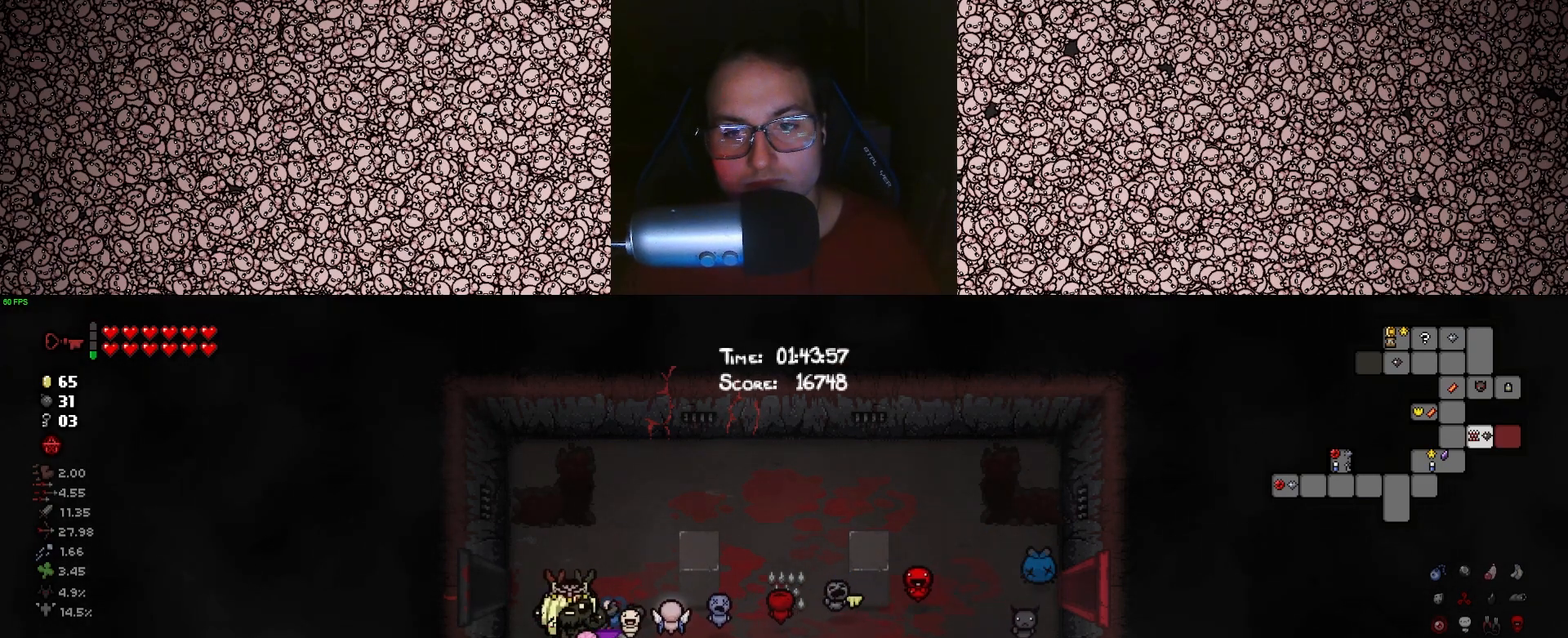
{"keys": ["tab"], "events": []}
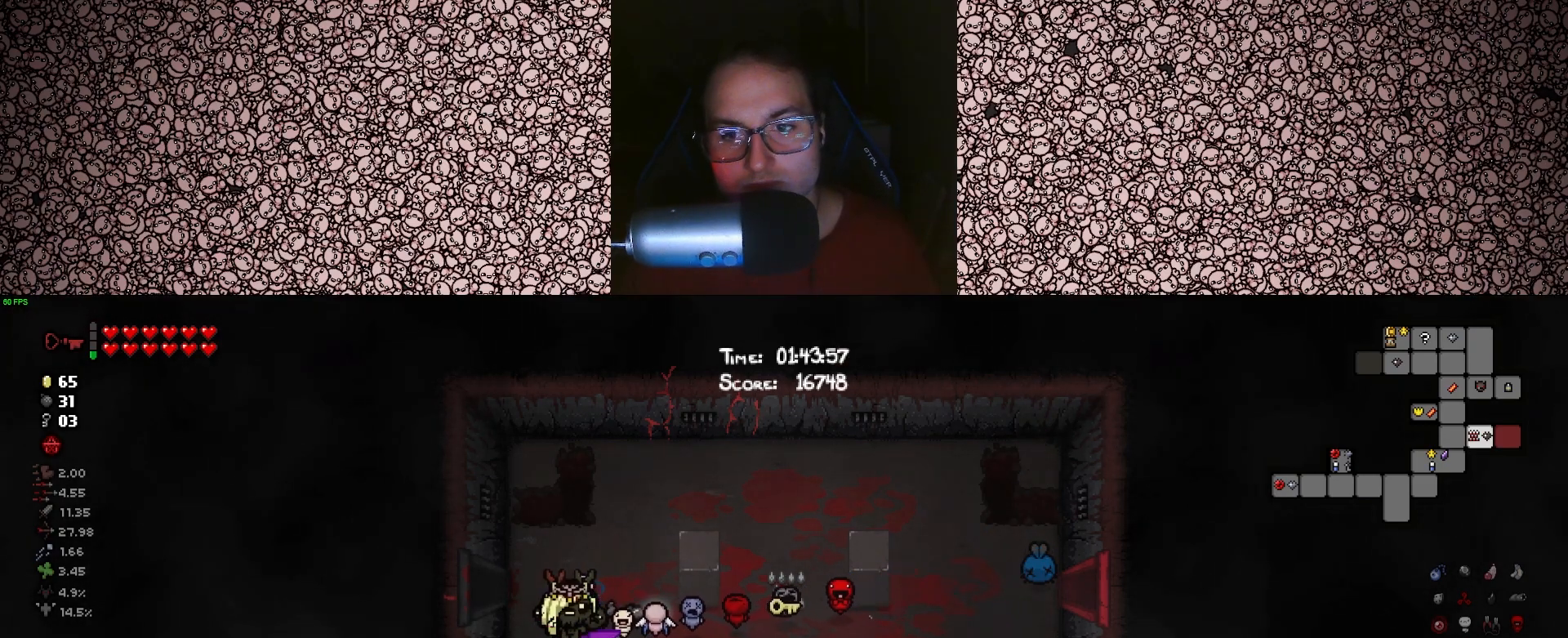
{"keys": ["a", "tab", "w"], "events": [[333, "a", "down"], [433, "w", "down"]]}
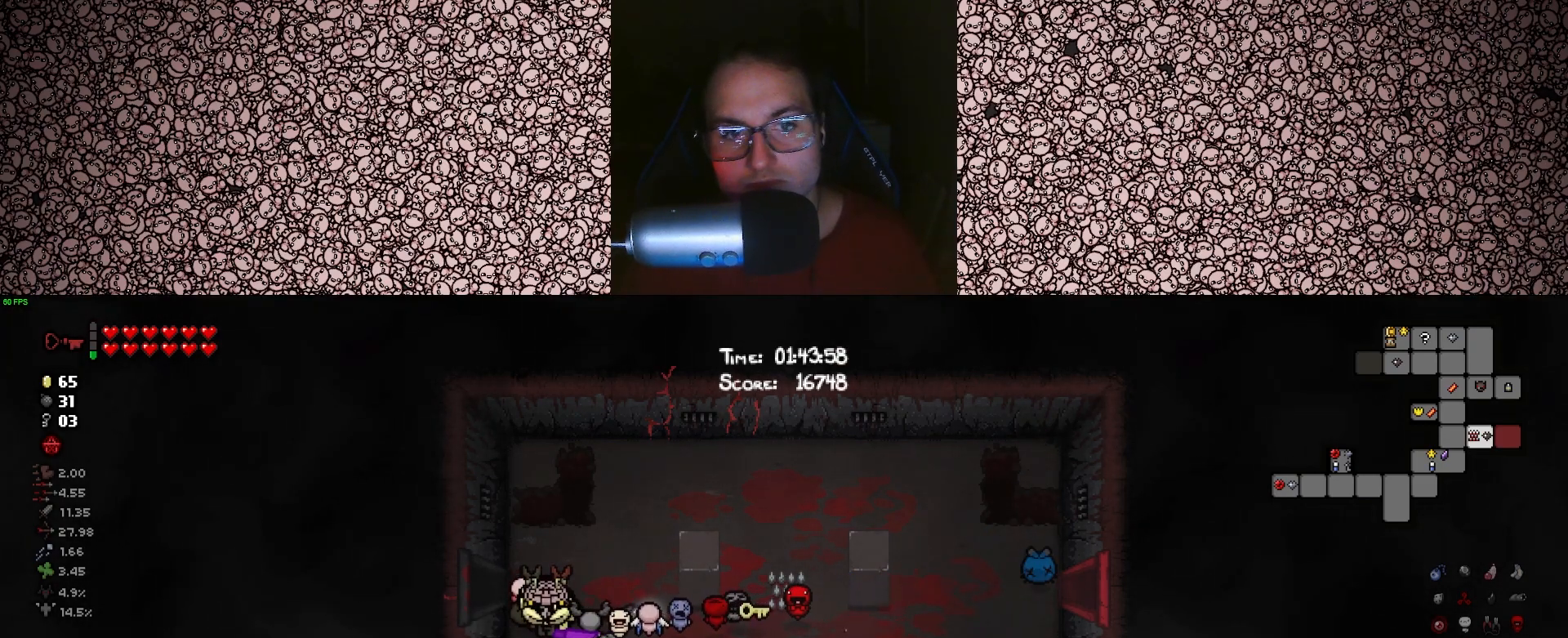
{"keys": ["tab"], "events": [[133, "w", "up"], [500, "a", "up"]]}
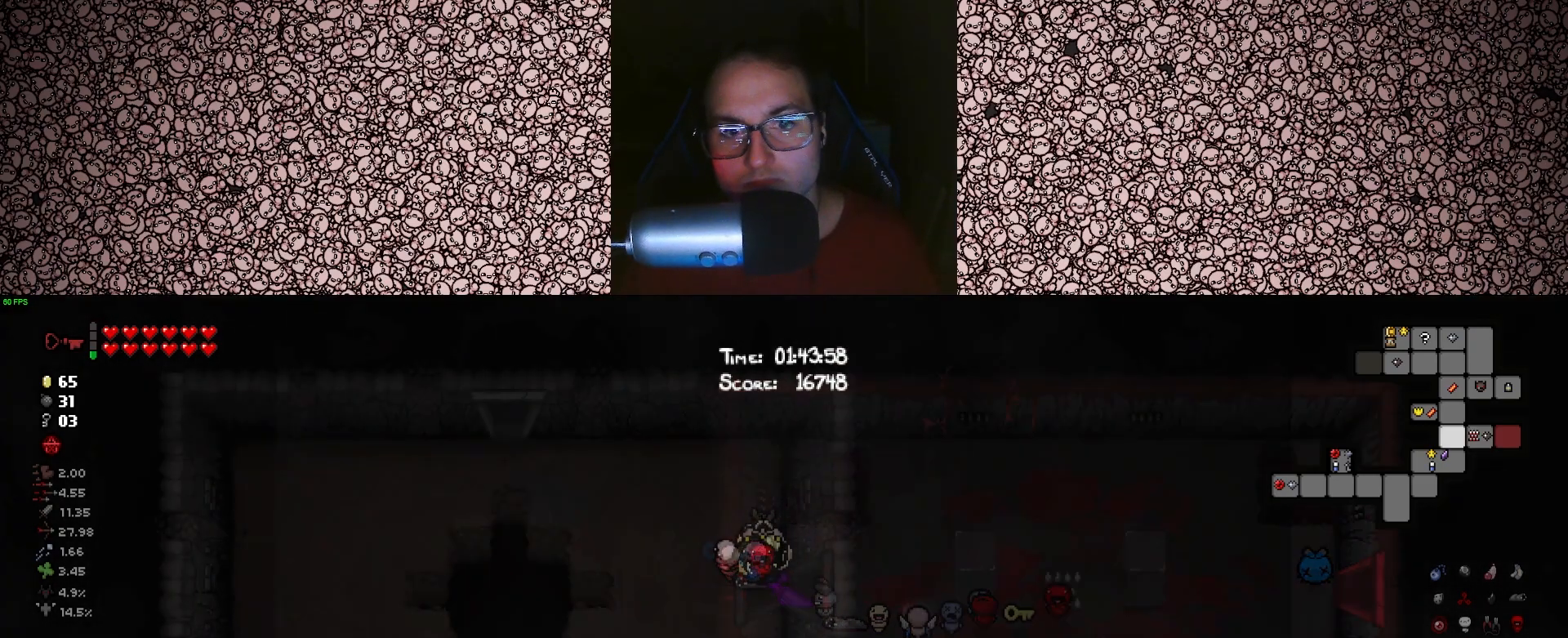
{"keys": ["a", "tab"], "events": [[350, "a", "down"]]}
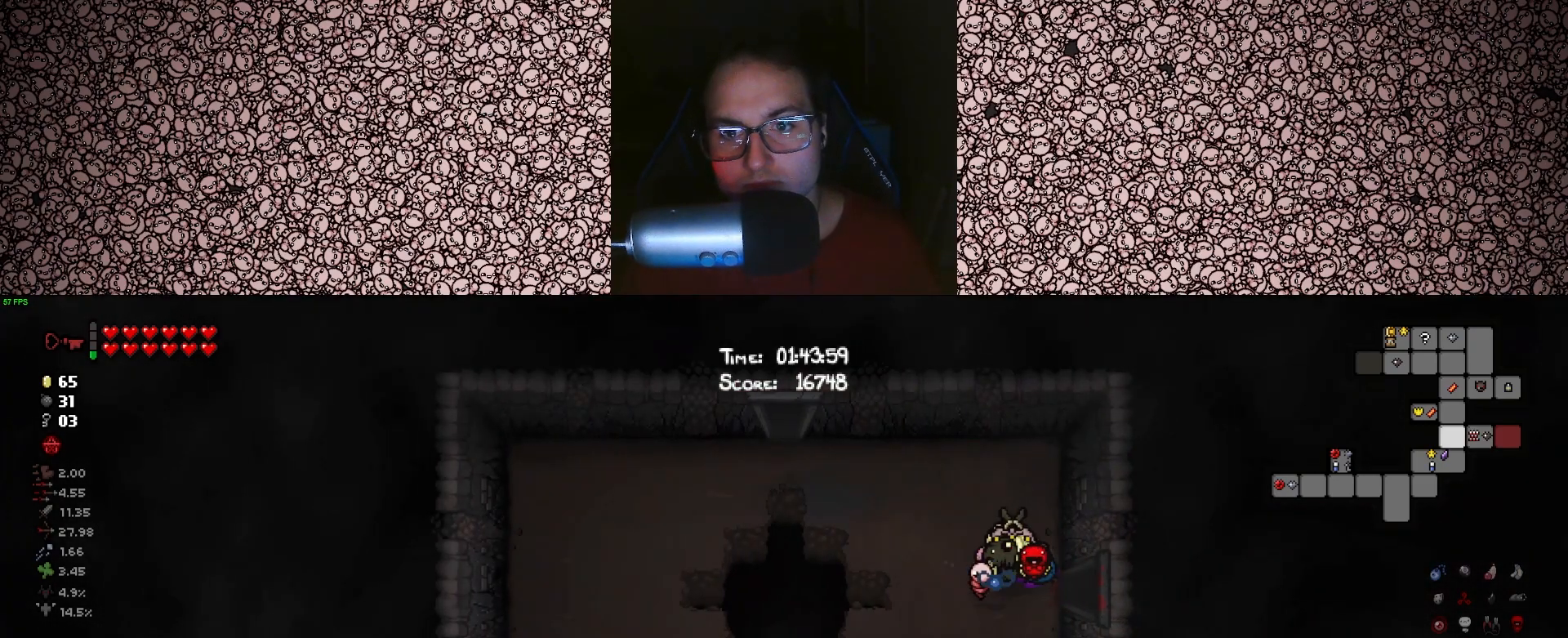
{"keys": ["tab"], "events": [[400, "a", "up"]]}
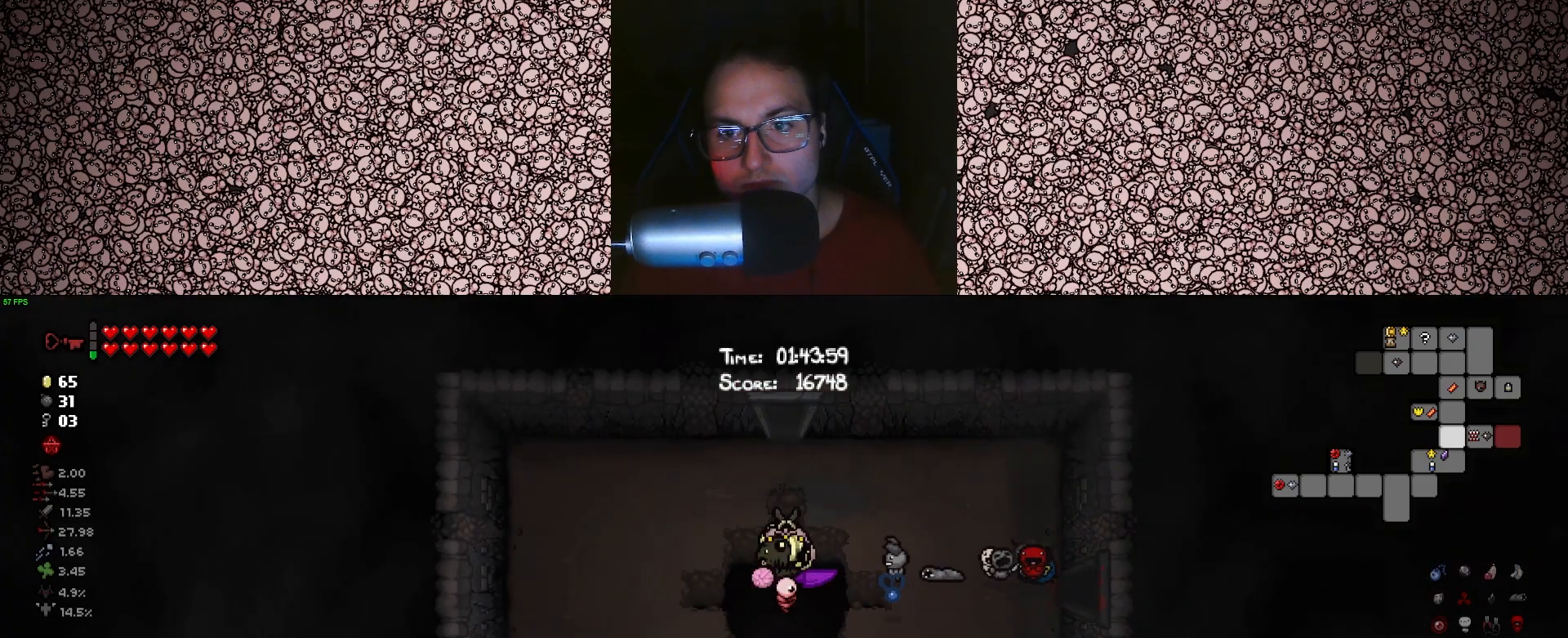
{"keys": ["tab"], "events": []}
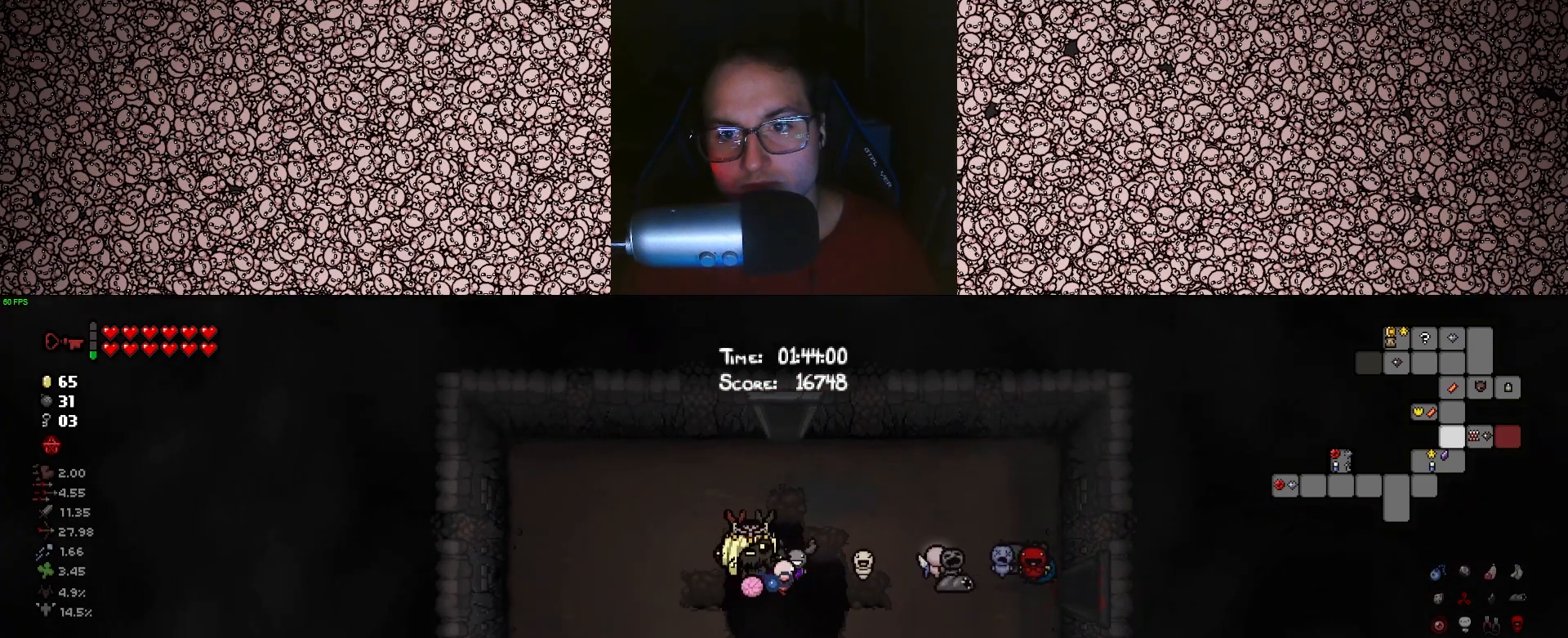
{"keys": ["tab"], "events": []}
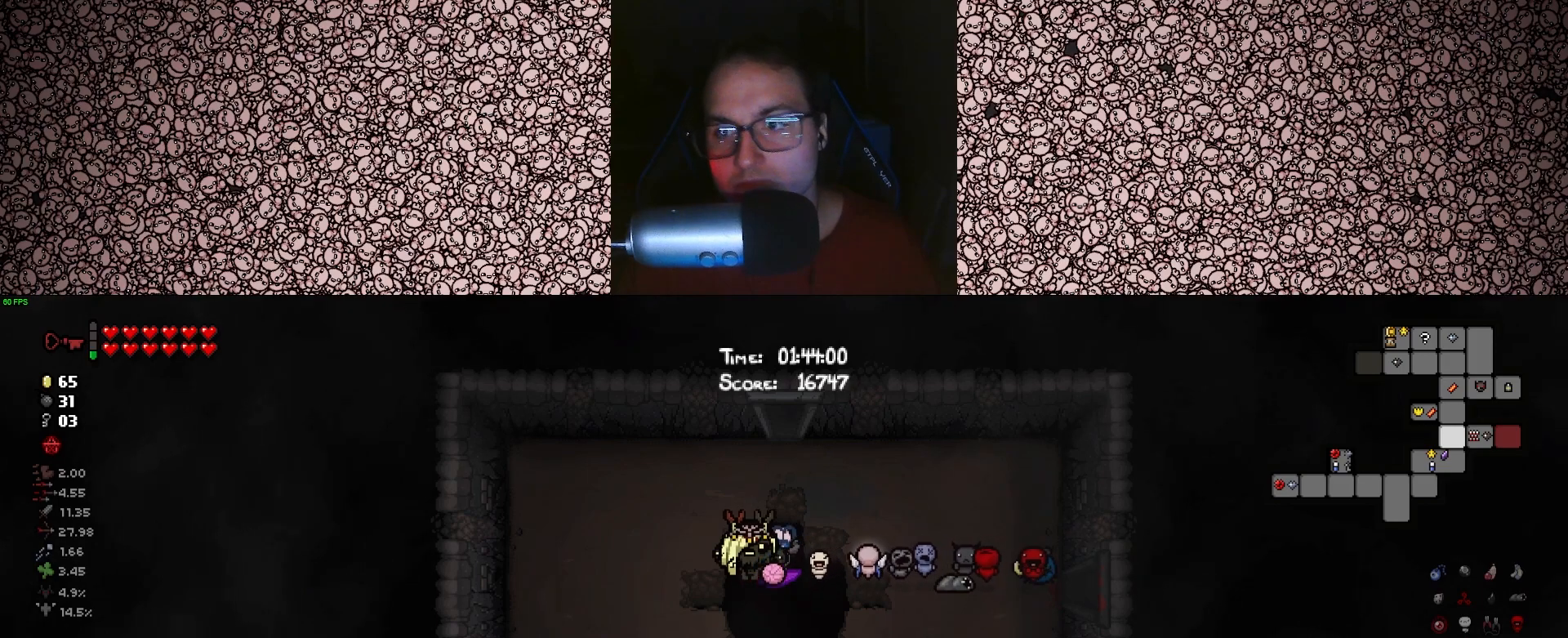
{"keys": ["tab", "w"], "events": [[433, "w", "down"]]}
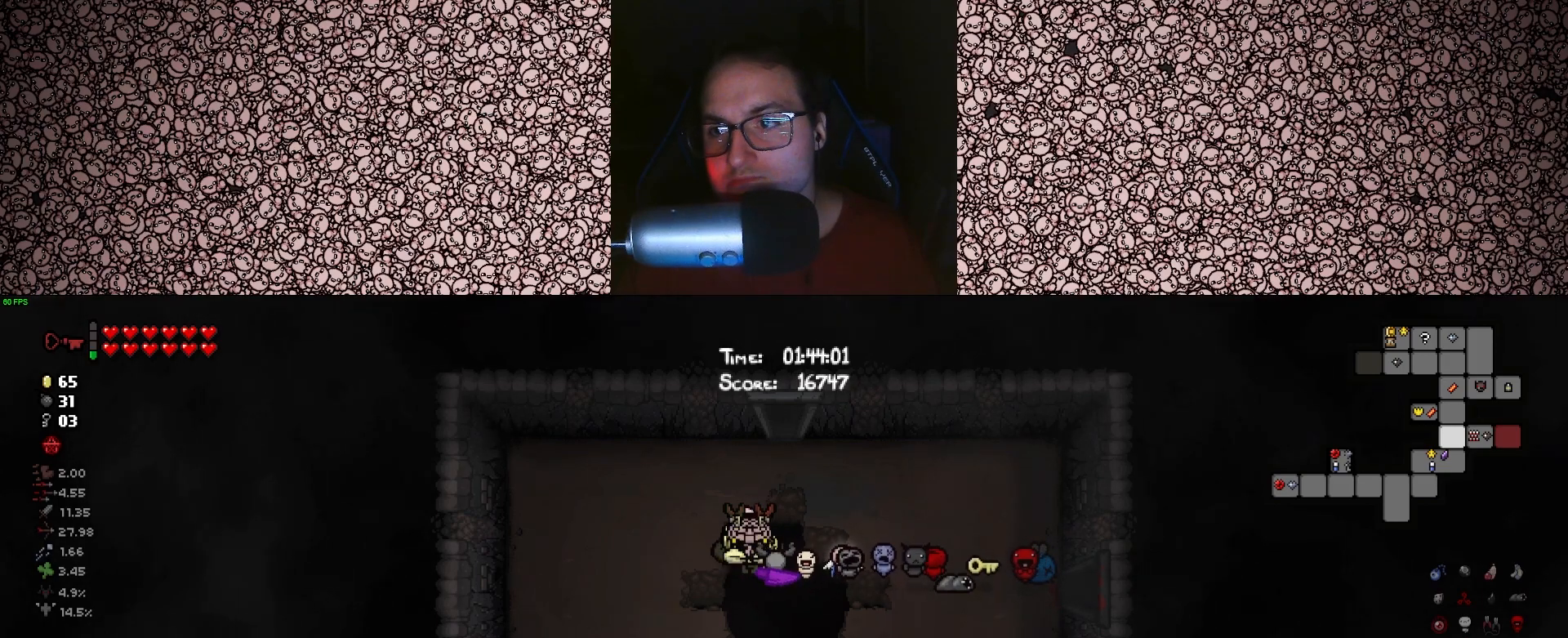
{"keys": ["tab", "w"], "events": [[150, "d", "down"], [166, "d", "up"]]}
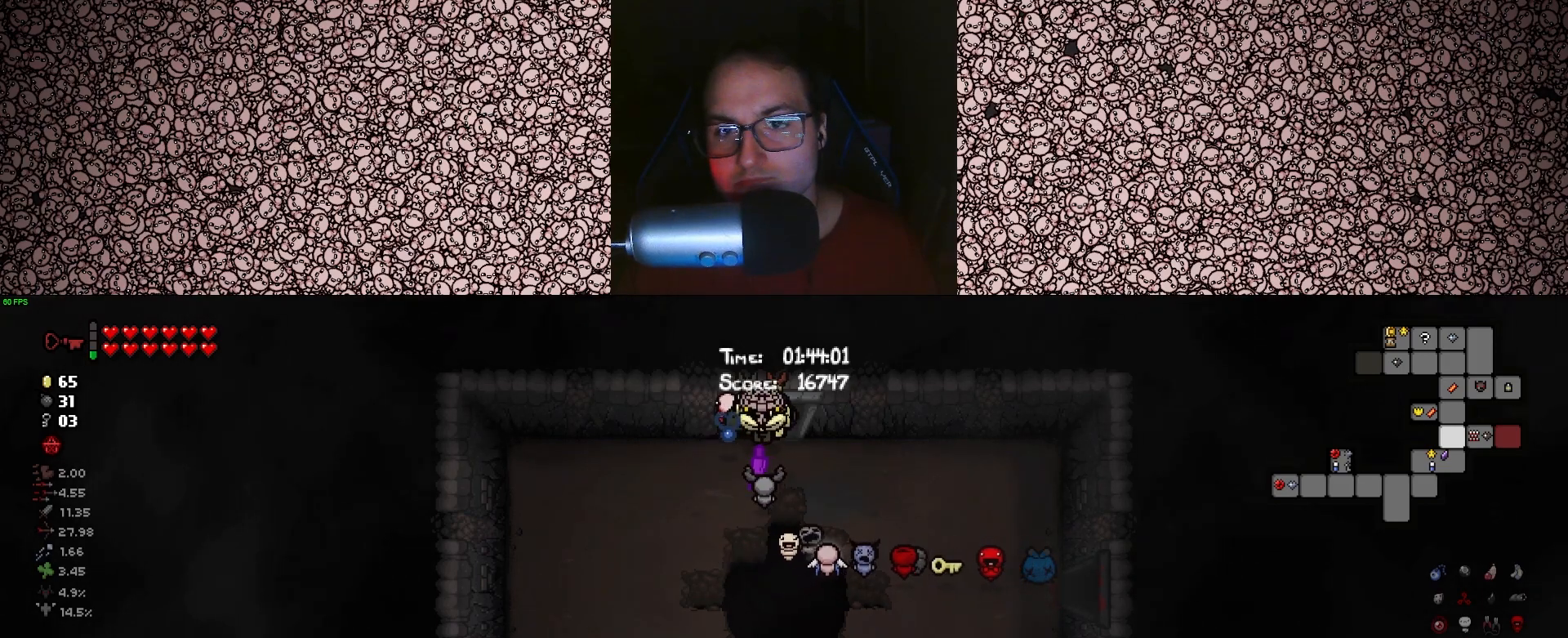
{"keys": ["d", "tab"], "events": [[100, "w", "up"], [483, "d", "down"]]}
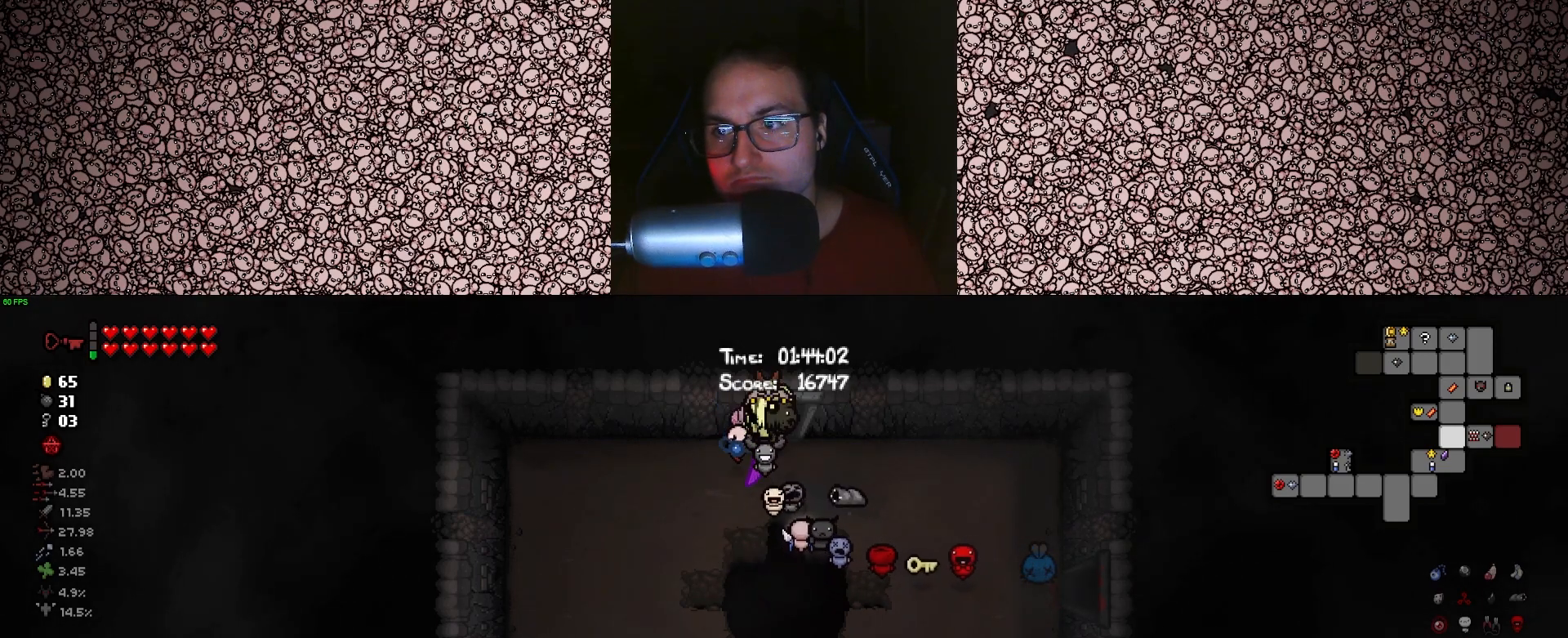
{"keys": ["tab"], "events": [[16, "w", "down"], [116, "d", "up"], [333, "w", "up"]]}
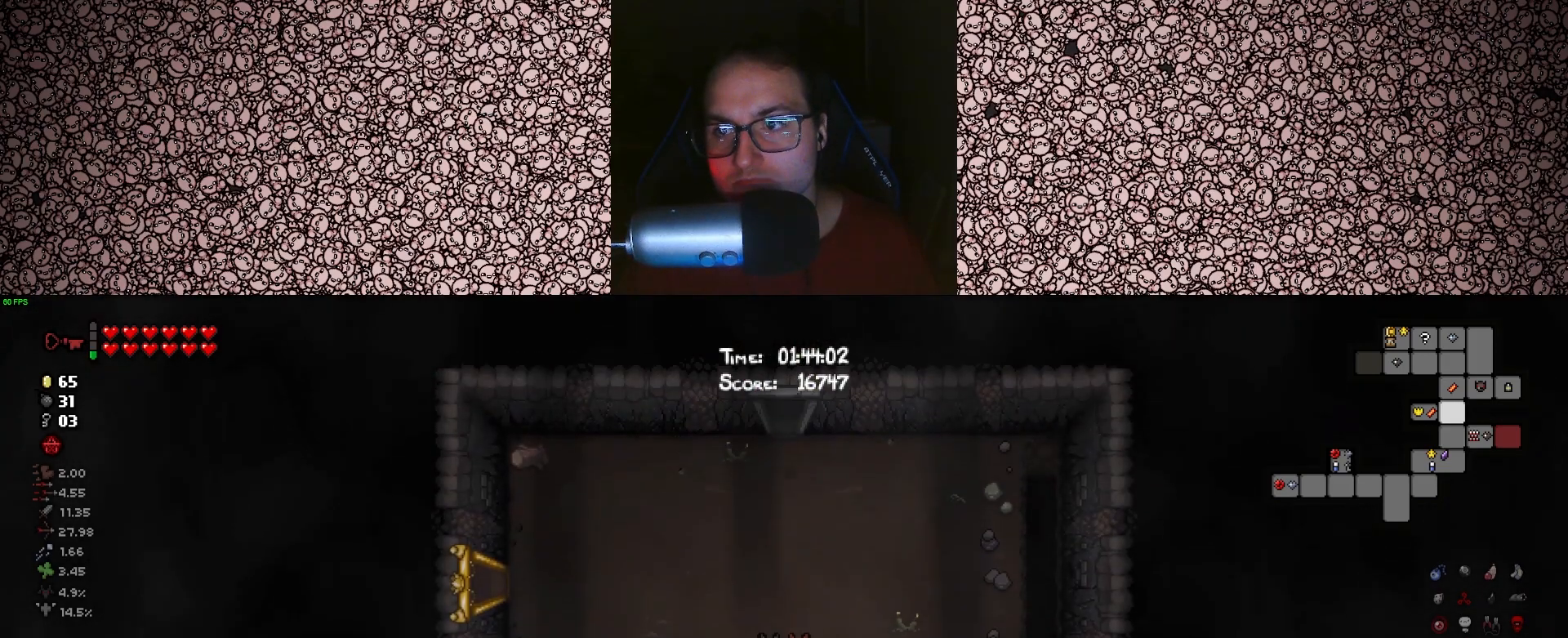
{"keys": ["tab", "w"], "events": [[266, "w", "down"]]}
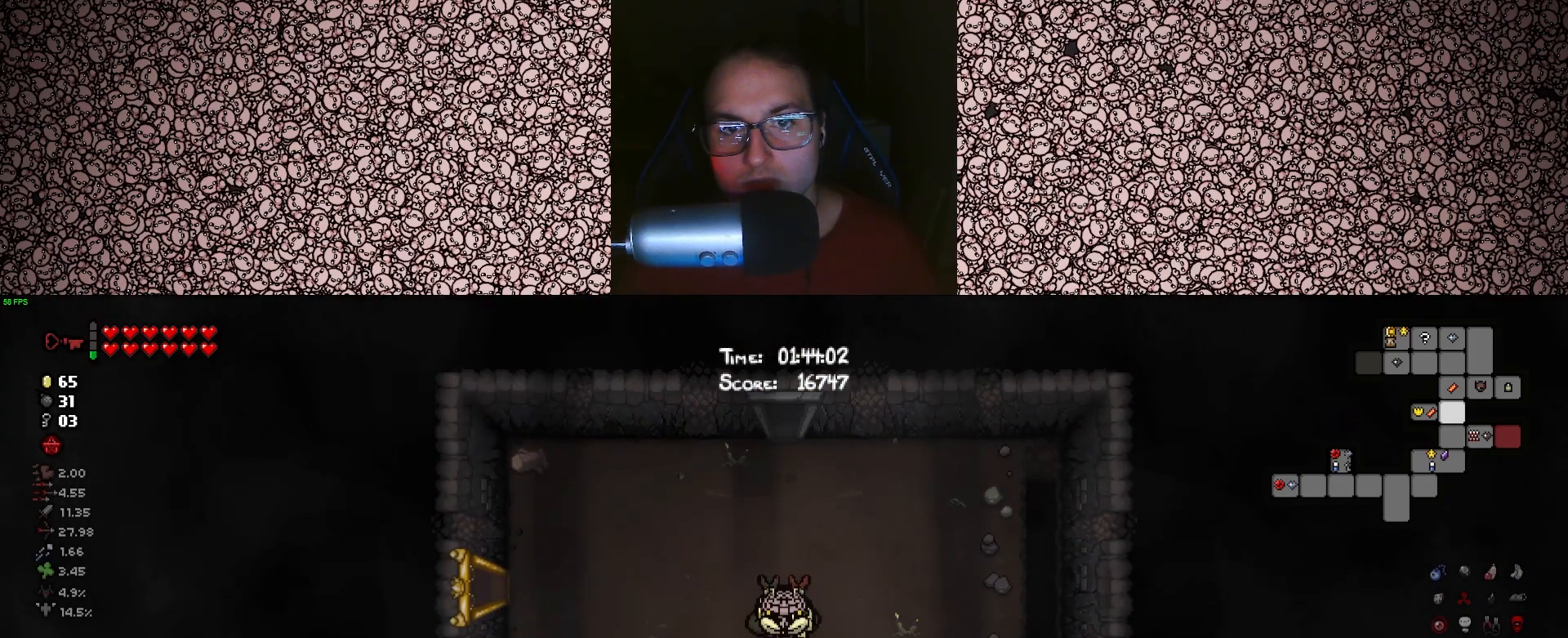
{"keys": ["tab", "w"], "events": []}
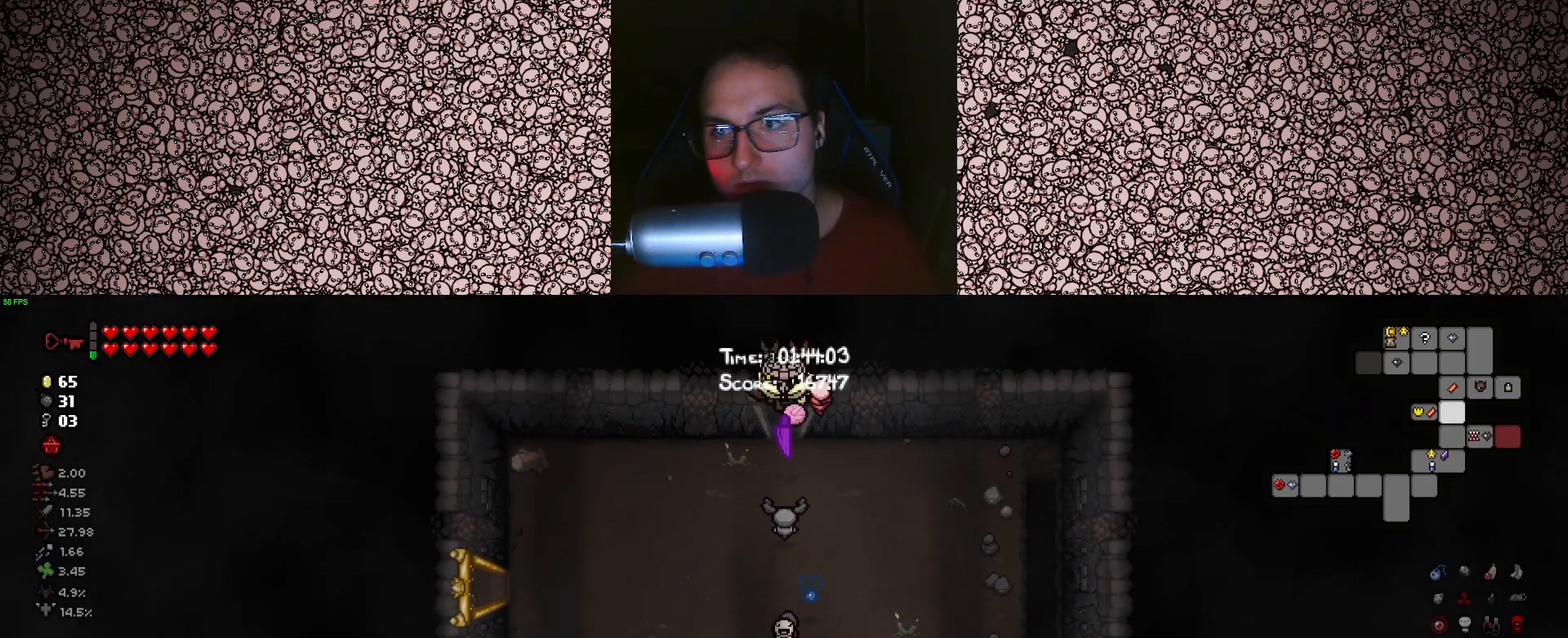
{"keys": ["tab"], "events": [[33, "w", "up"]]}
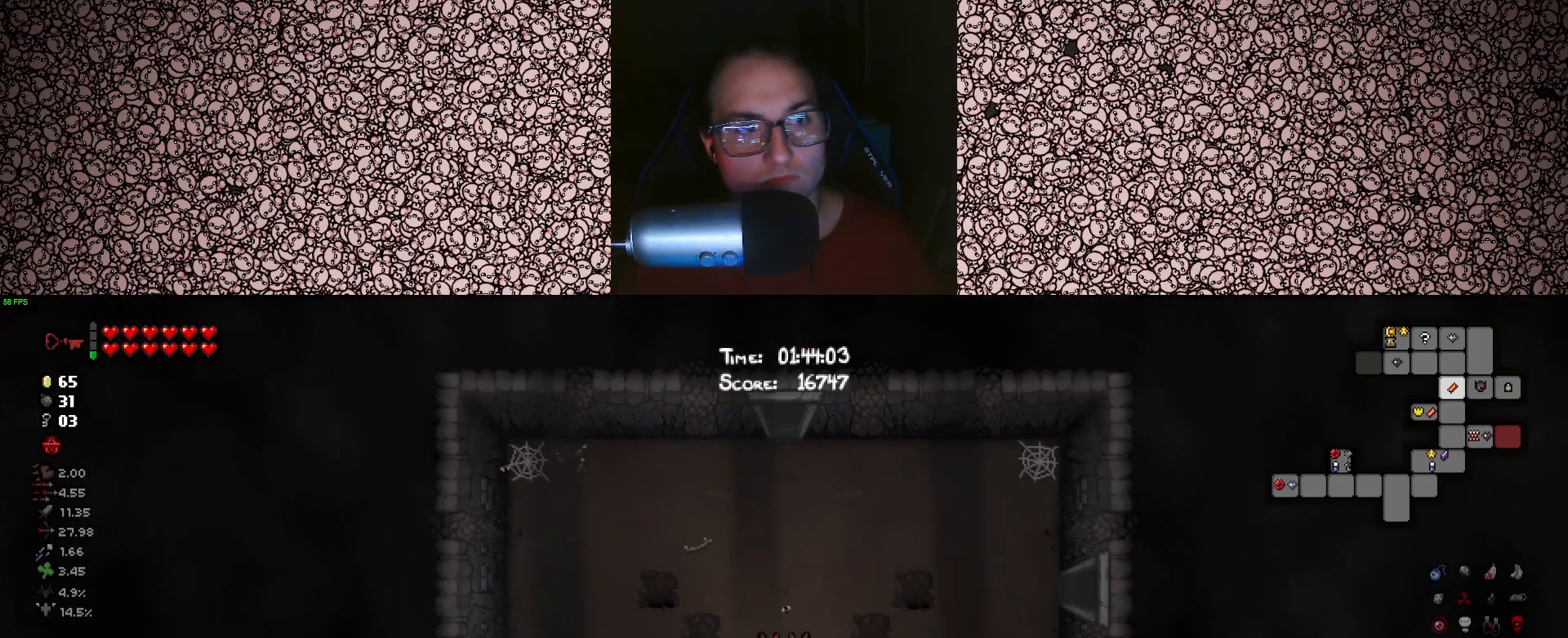
{"keys": ["d", "tab"], "events": [[33, "w", "down"], [66, "d", "down"], [383, "w", "up"]]}
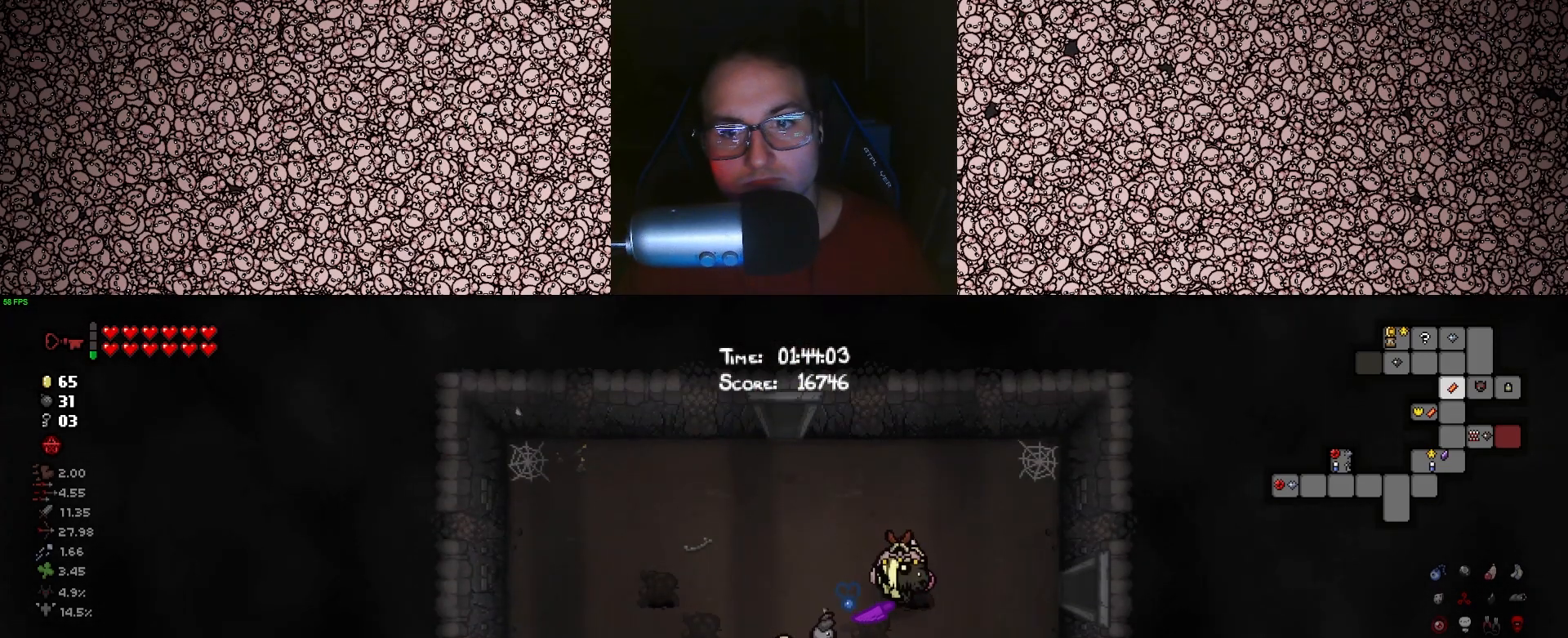
{"keys": ["d", "tab"], "events": []}
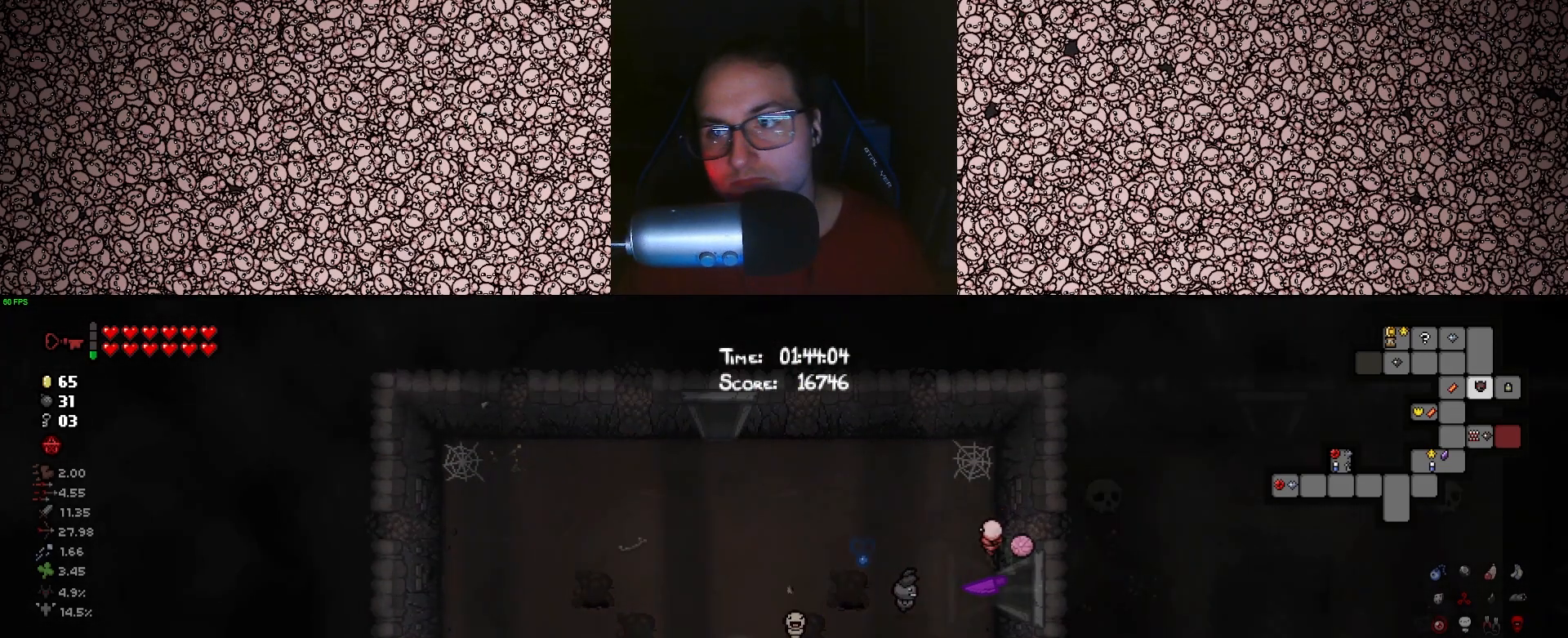
{"keys": ["d", "tab"], "events": [[33, "d", "up"], [333, "d", "down"]]}
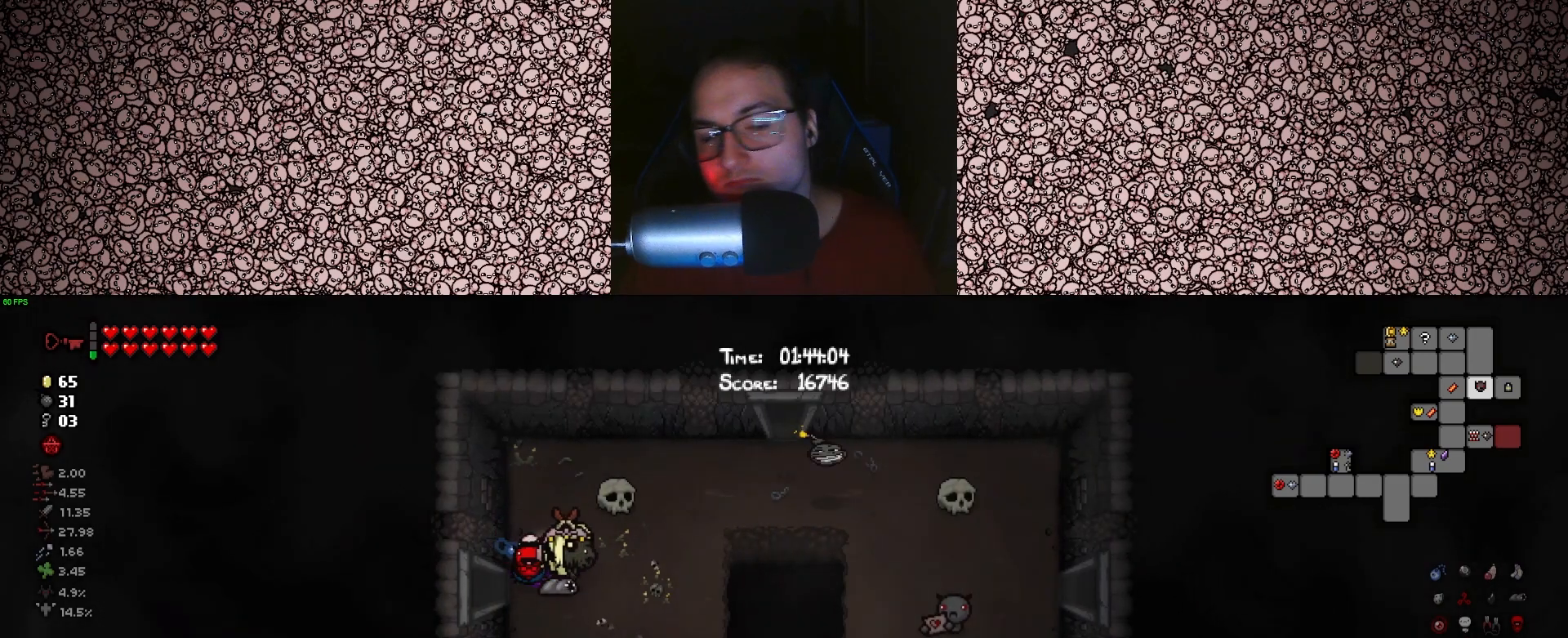
{"keys": ["d", "tab"], "events": []}
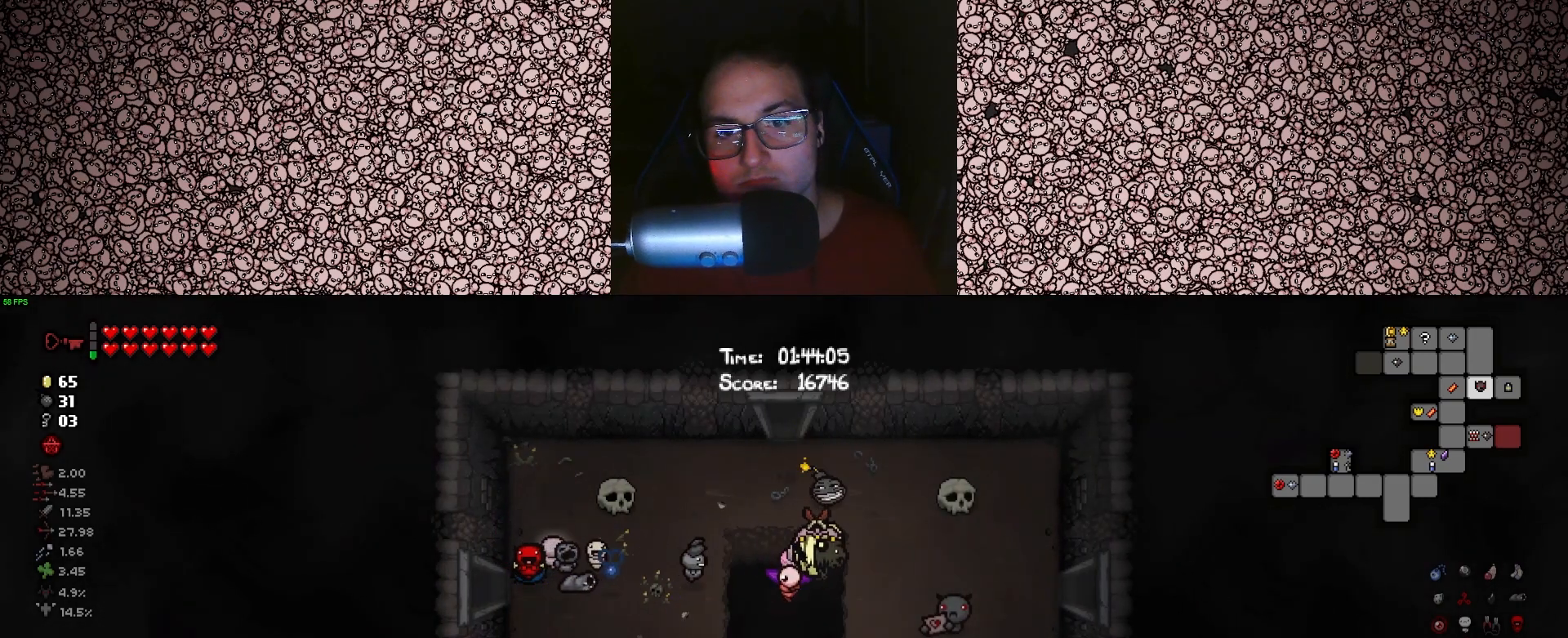
{"keys": ["d", "tab"], "events": []}
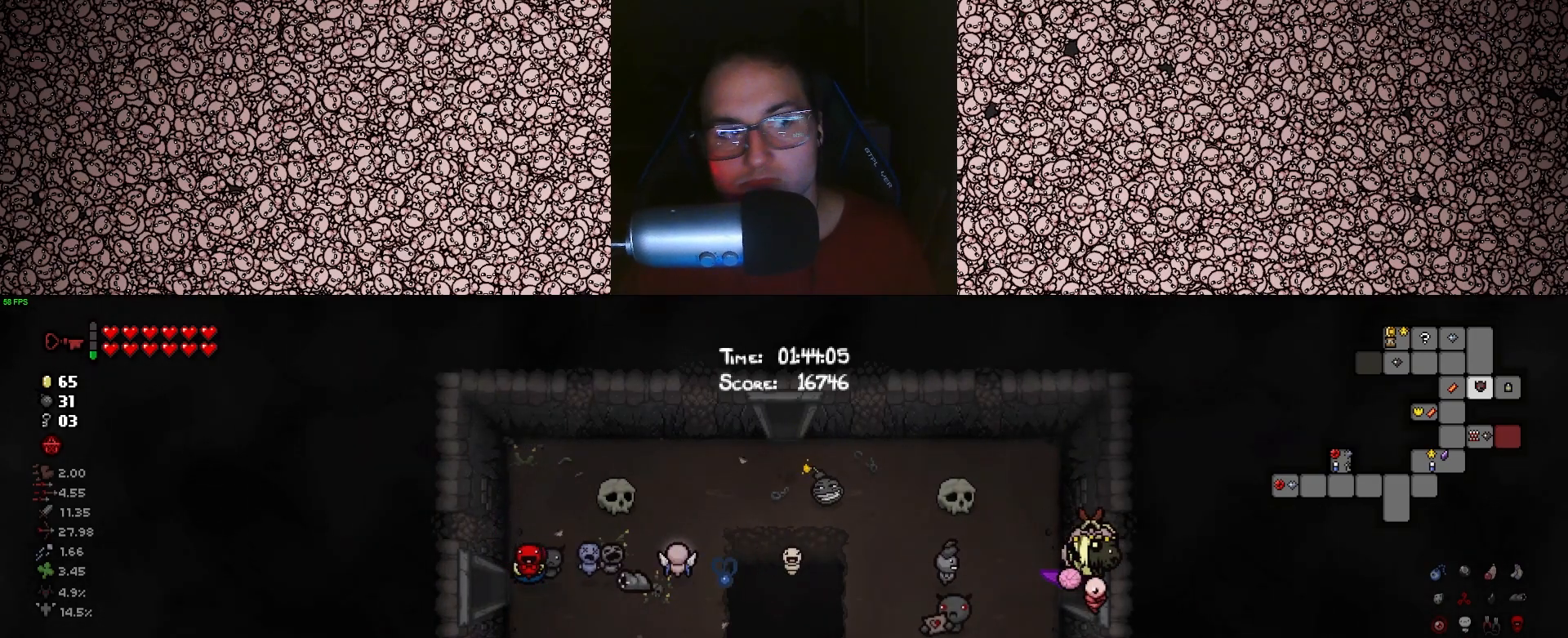
{"keys": ["d", "tab"], "events": [[233, "d", "up"], [366, "d", "down"]]}
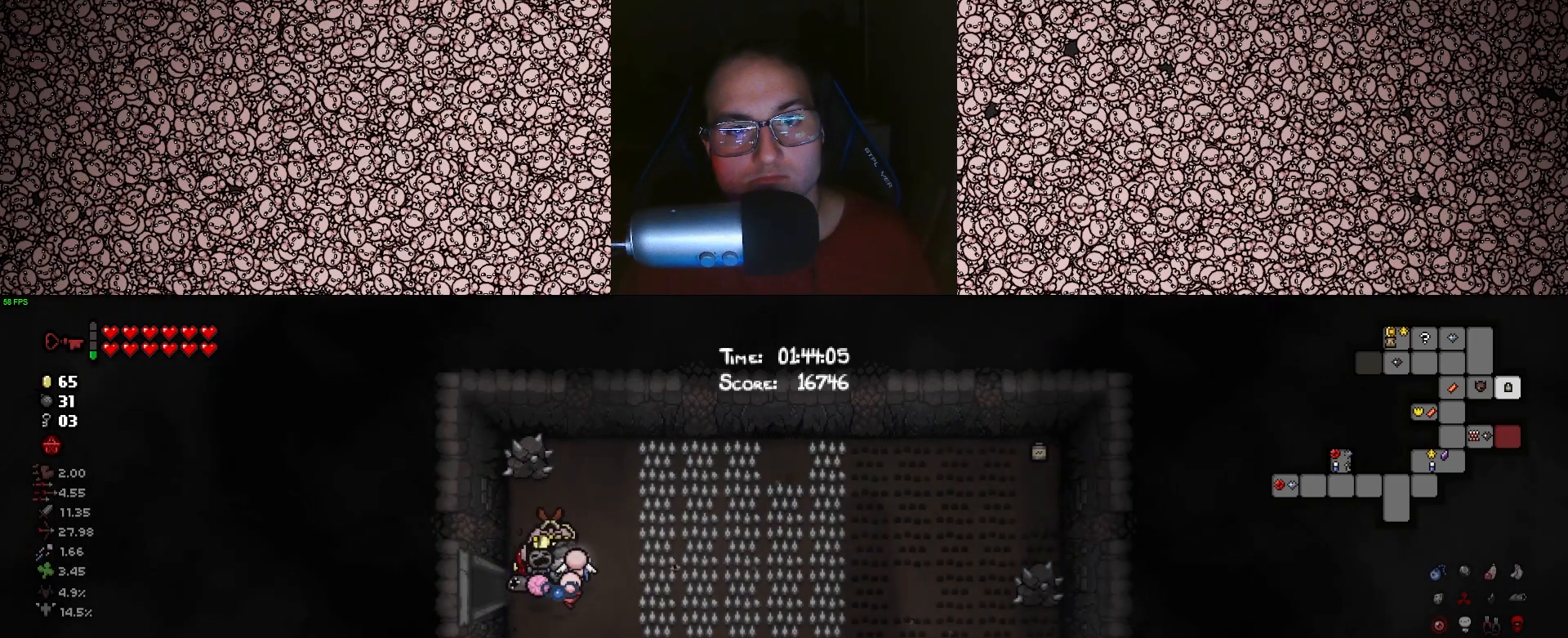
{"keys": ["d", "tab"], "events": [[133, "w", "down"], [500, "w", "up"]]}
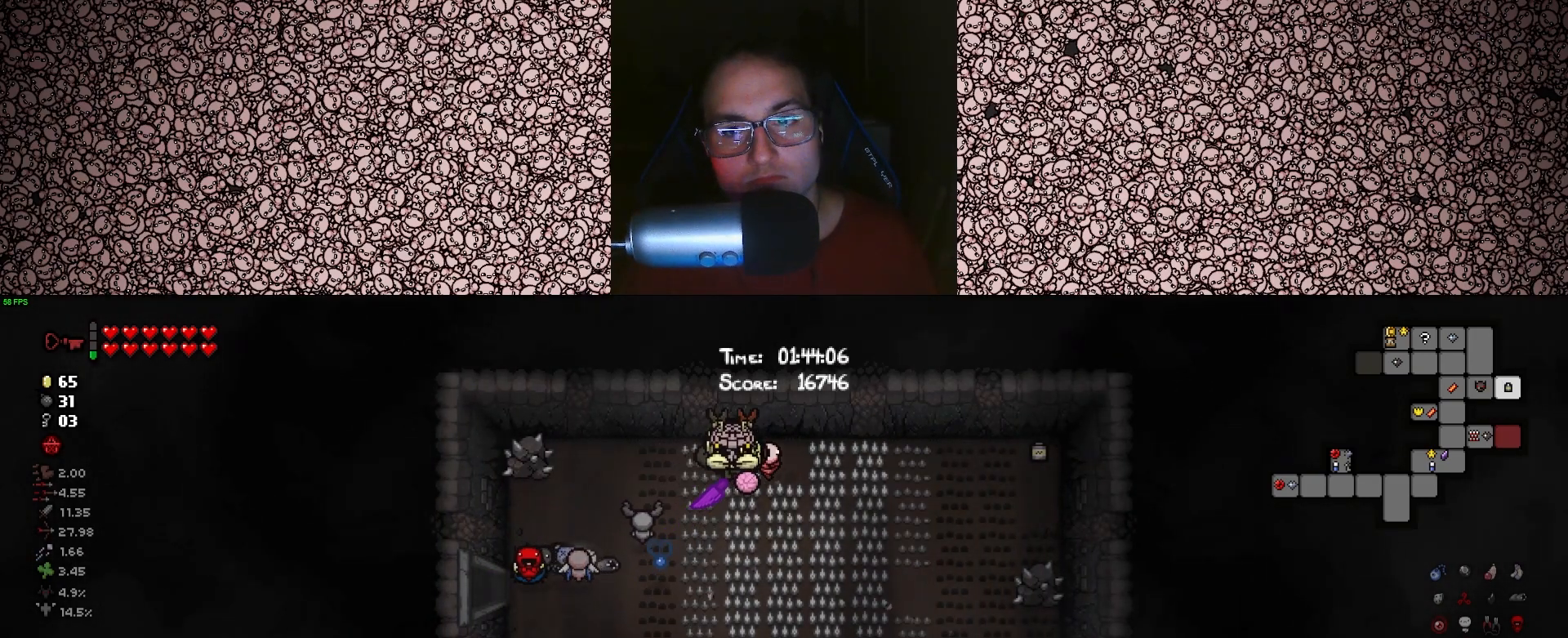
{"keys": ["d", "tab"], "events": []}